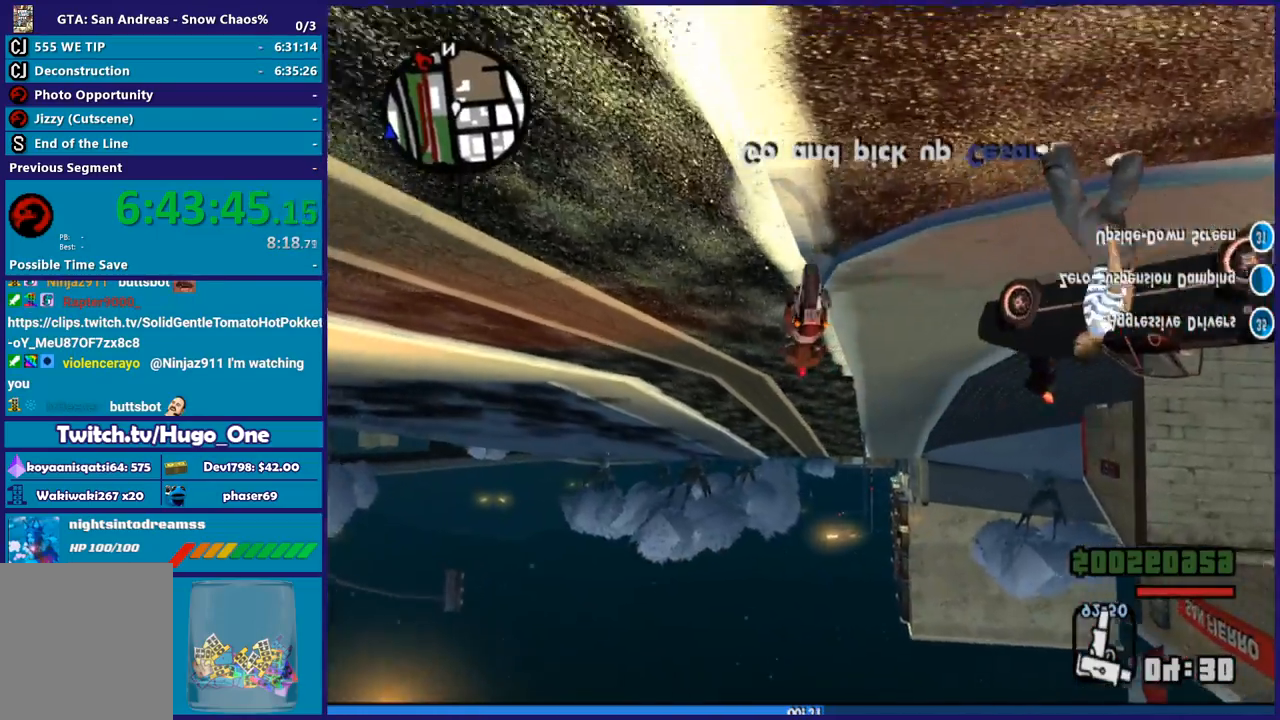
Gameplay with a controller (Xbox layout); each line is a JSON object with the inputs held at the frame after it. "button_events" lists button changes between this image and that frame as [ms after this image, input, new state], when the widget could be followed in between (sticks are given only as held states).
{"buttons": ["R2"], "left_stick": "up-right", "right_stick": "center", "button_events": []}
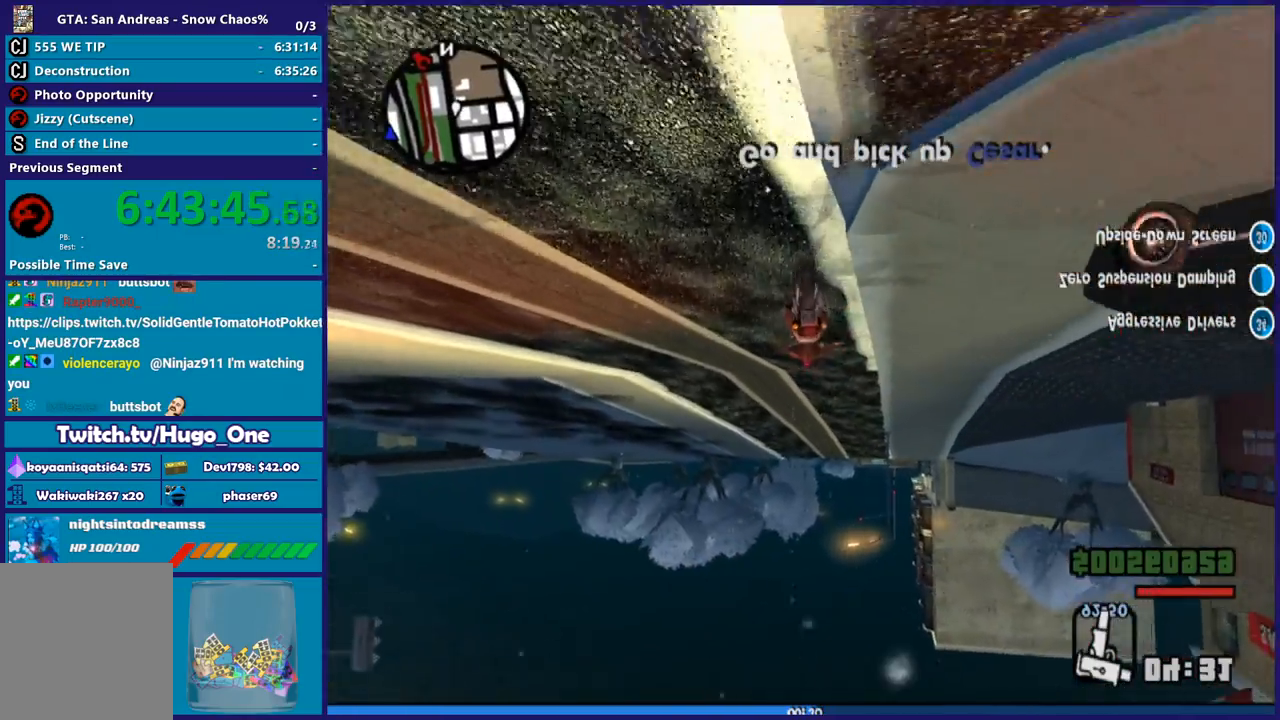
{"buttons": ["R2"], "left_stick": "up-right", "right_stick": "center", "button_events": []}
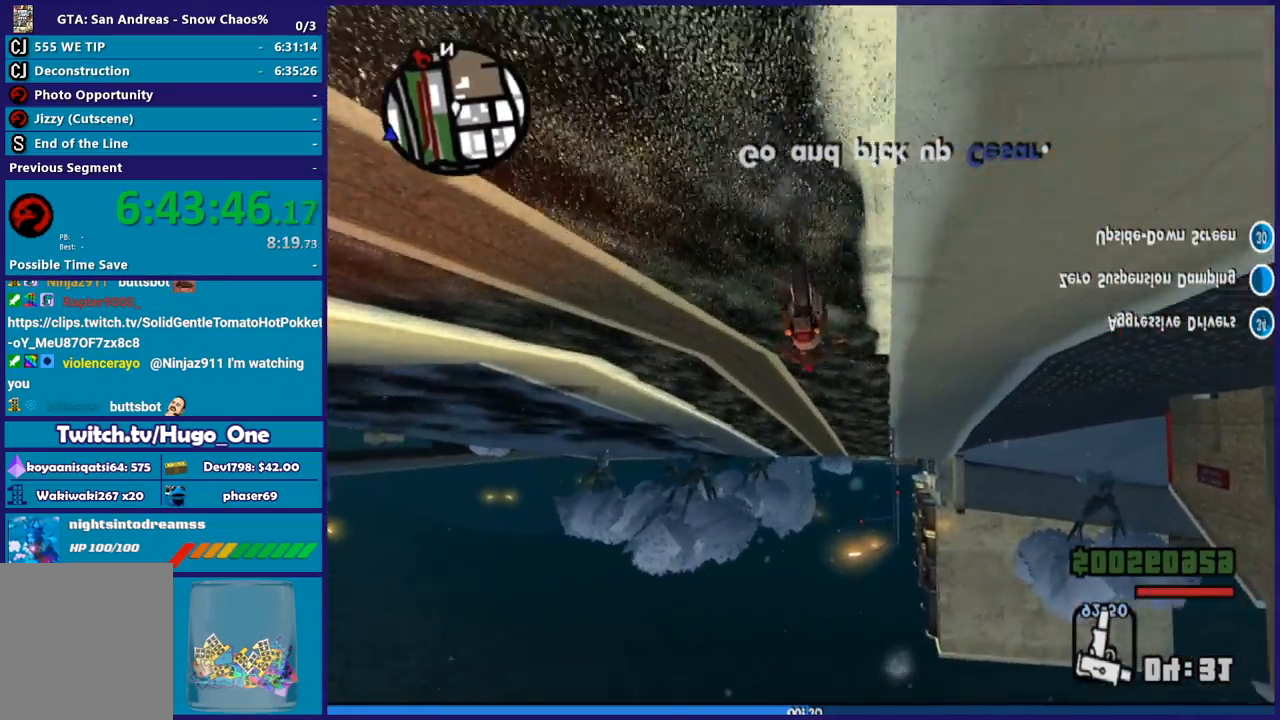
{"buttons": ["R2"], "left_stick": "center", "right_stick": "center", "button_events": []}
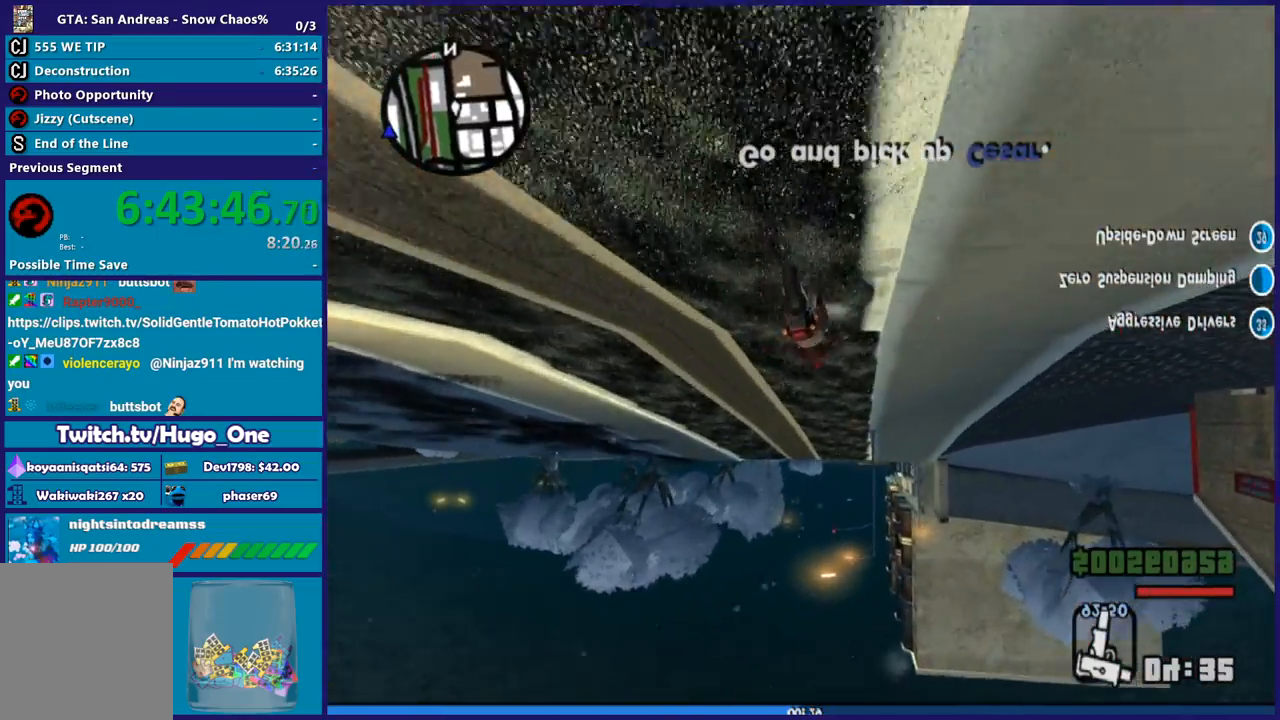
{"buttons": ["R2"], "left_stick": "center", "right_stick": "center", "button_events": []}
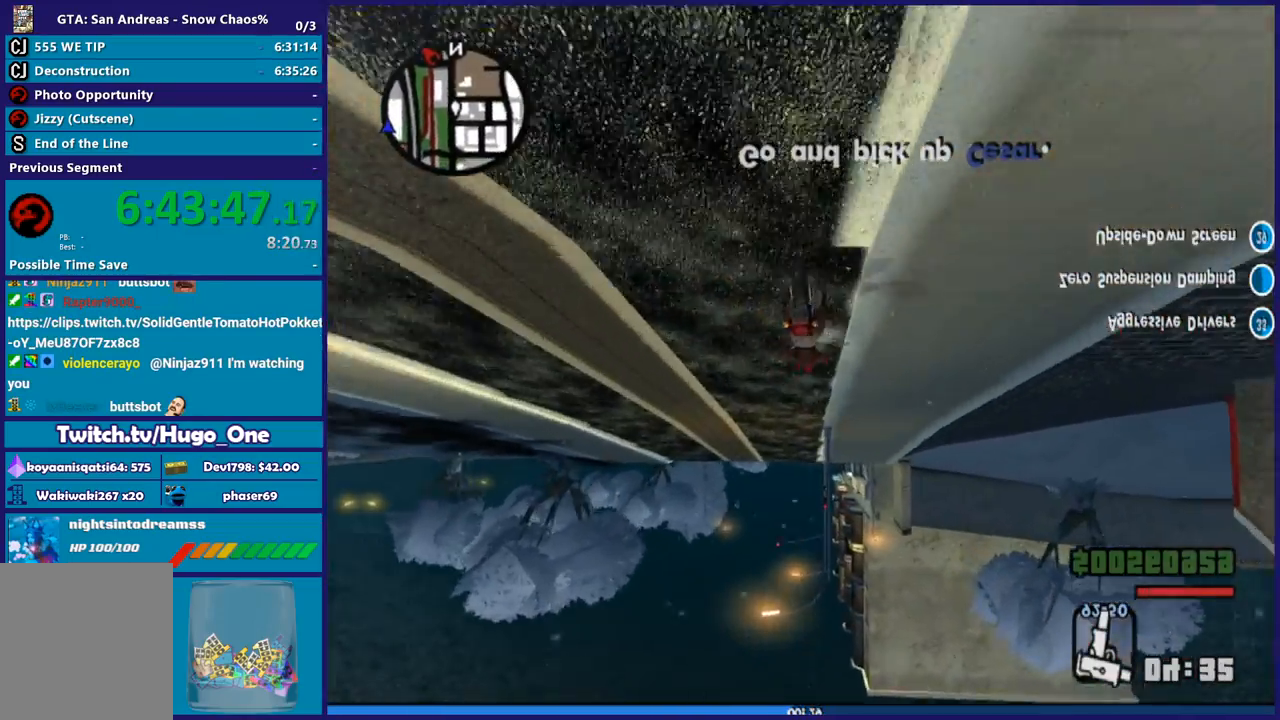
{"buttons": ["R2"], "left_stick": "up", "right_stick": "center", "button_events": []}
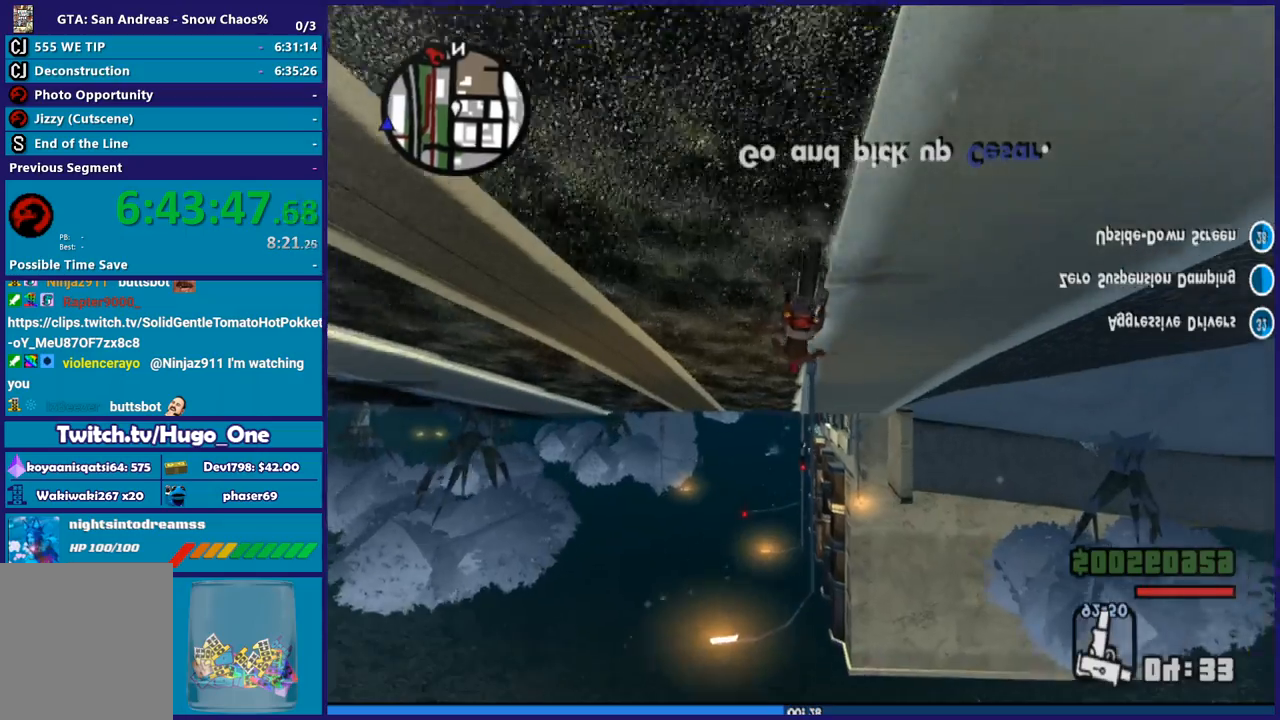
{"buttons": ["R2"], "left_stick": "right", "right_stick": "center", "button_events": []}
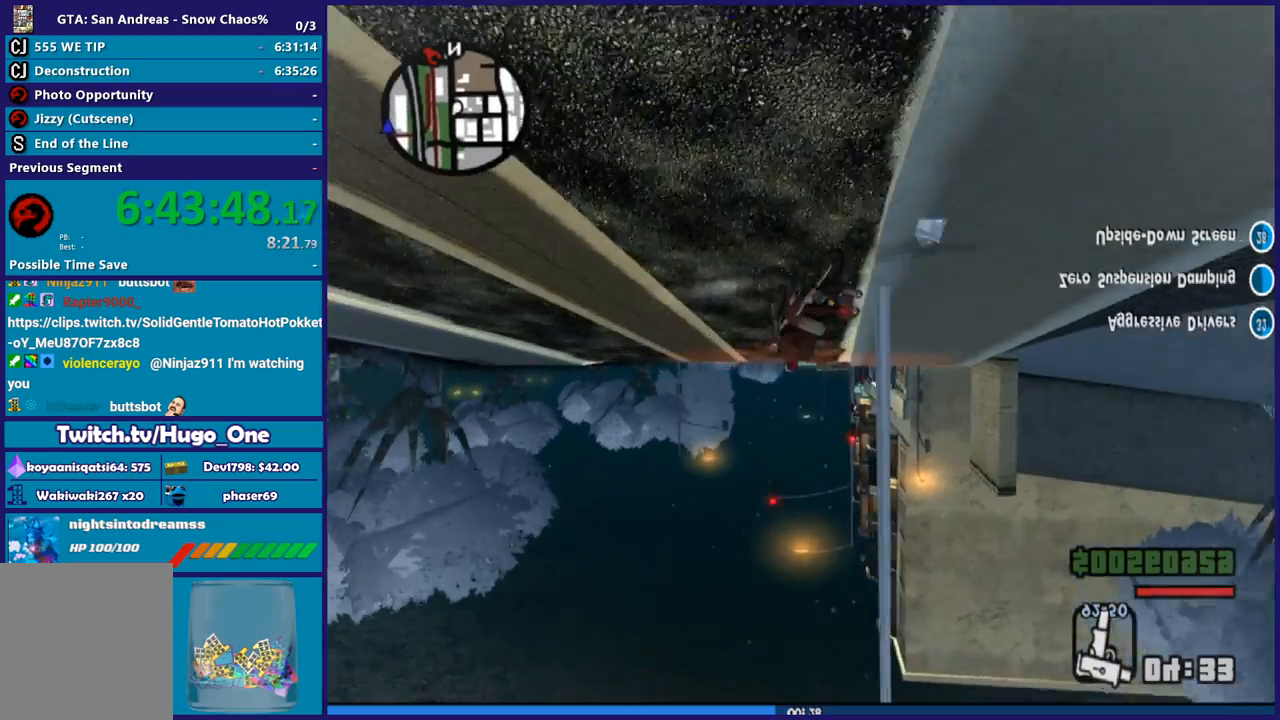
{"buttons": ["R2", "L3"], "left_stick": "right", "right_stick": "down", "button_events": [[467, "L3", "down"]]}
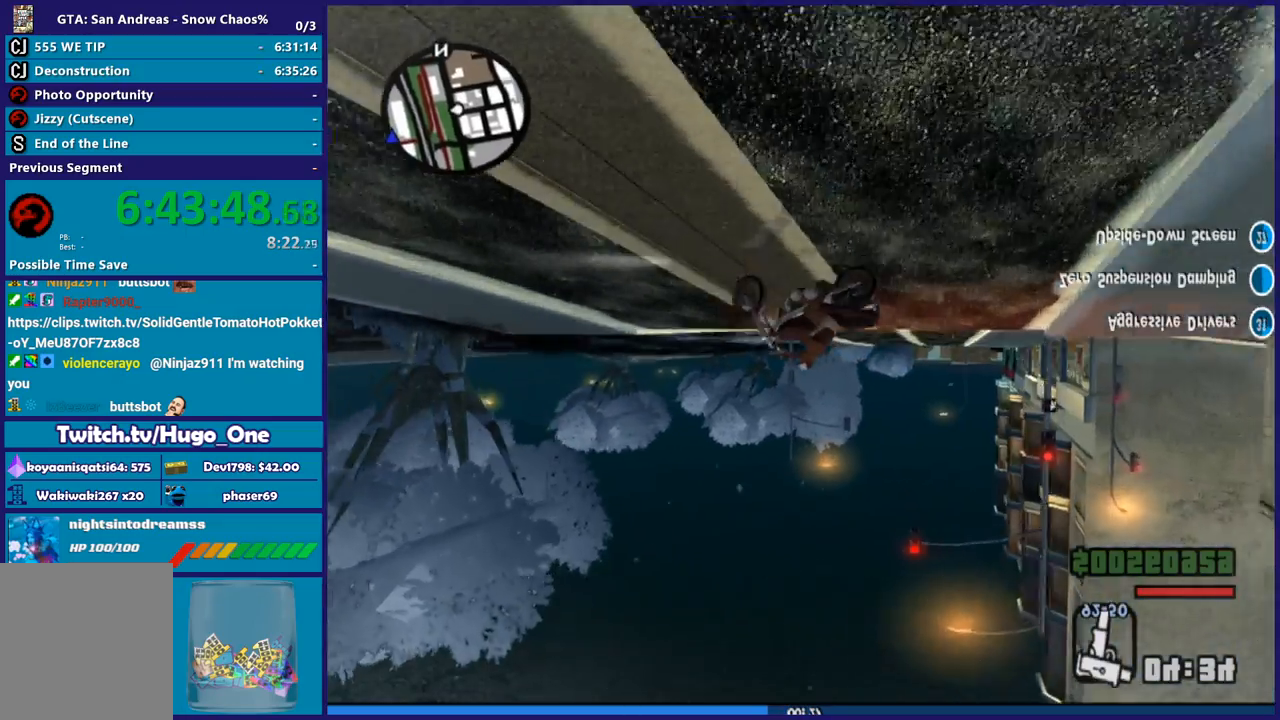
{"buttons": ["L3"], "left_stick": "right", "right_stick": "down", "button_events": [[201, "R2", "up"]]}
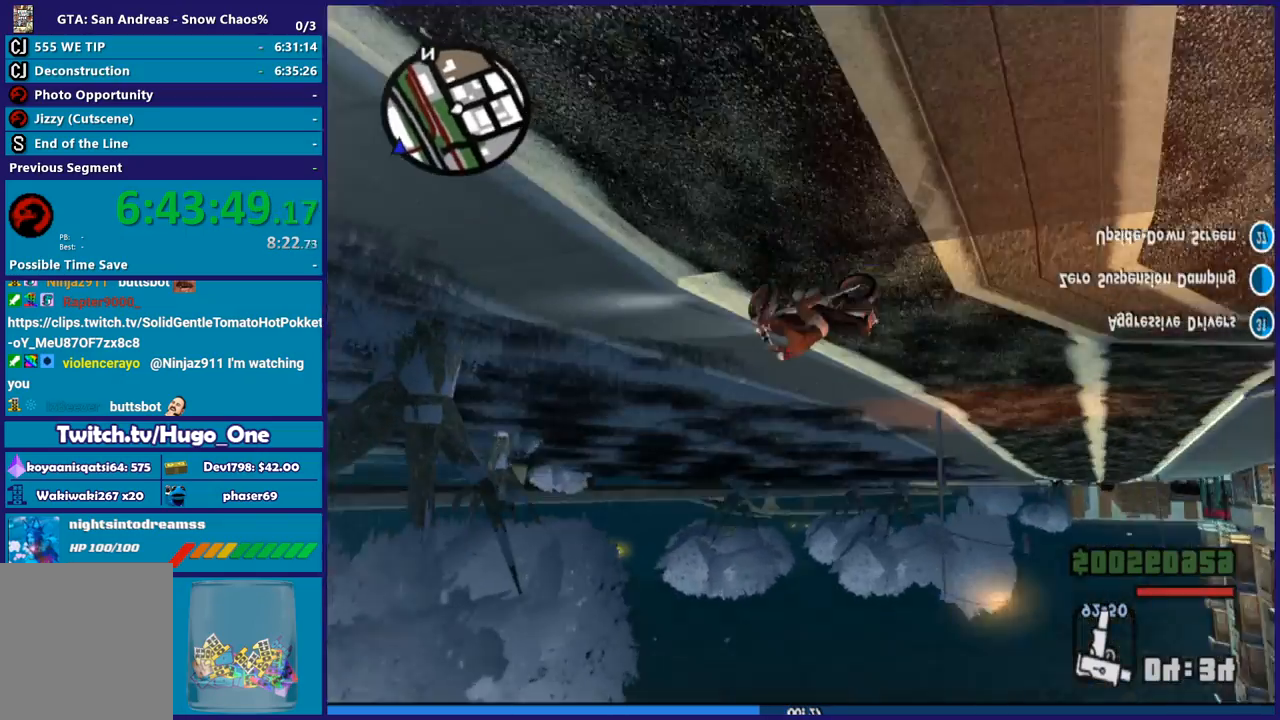
{"buttons": [], "left_stick": "right", "right_stick": "down", "button_events": [[467, "L3", "up"]]}
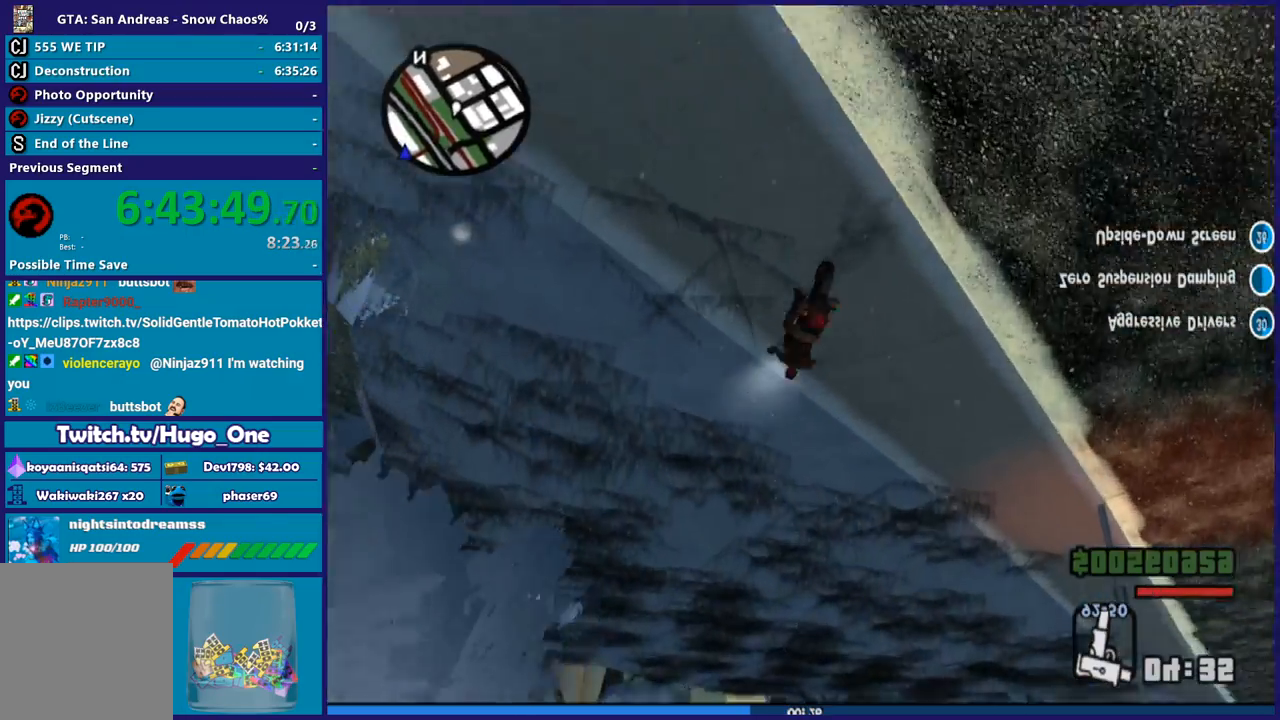
{"buttons": [], "left_stick": "left", "right_stick": "down-right", "button_events": []}
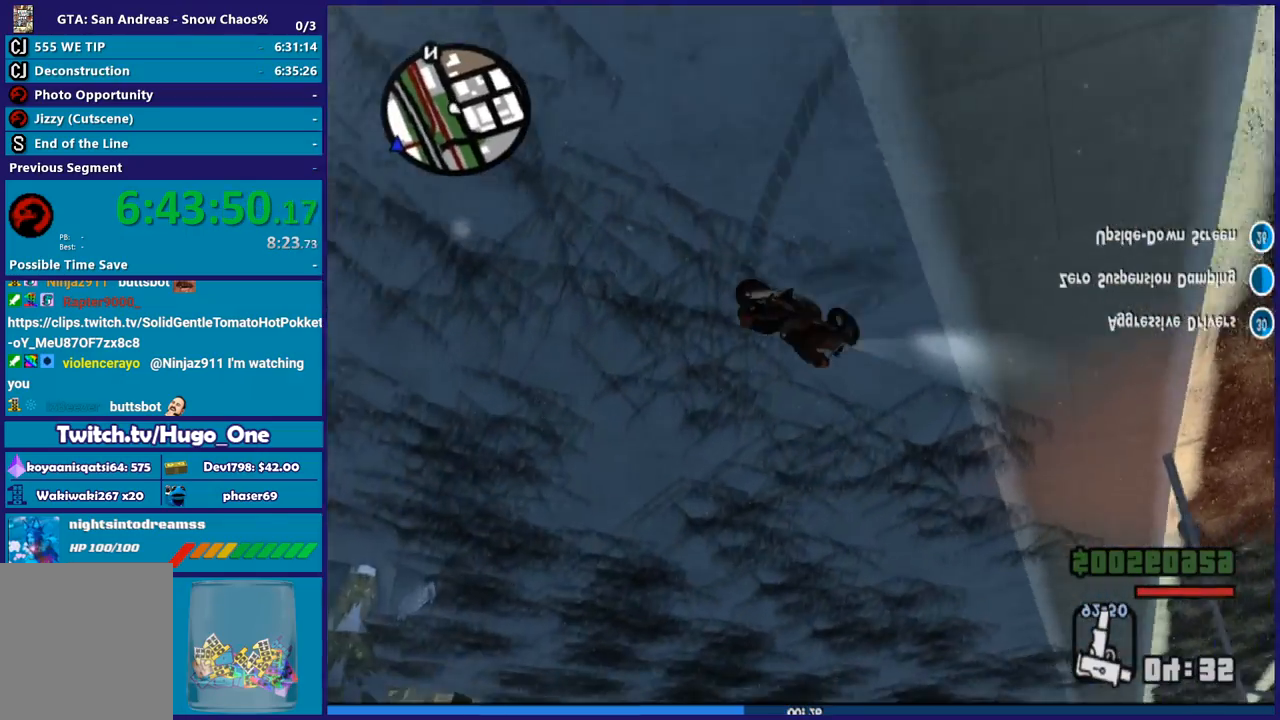
{"buttons": ["R2"], "left_stick": "left", "right_stick": "right", "button_events": [[100, "L3", "down"], [267, "L3", "up"], [434, "R2", "down"]]}
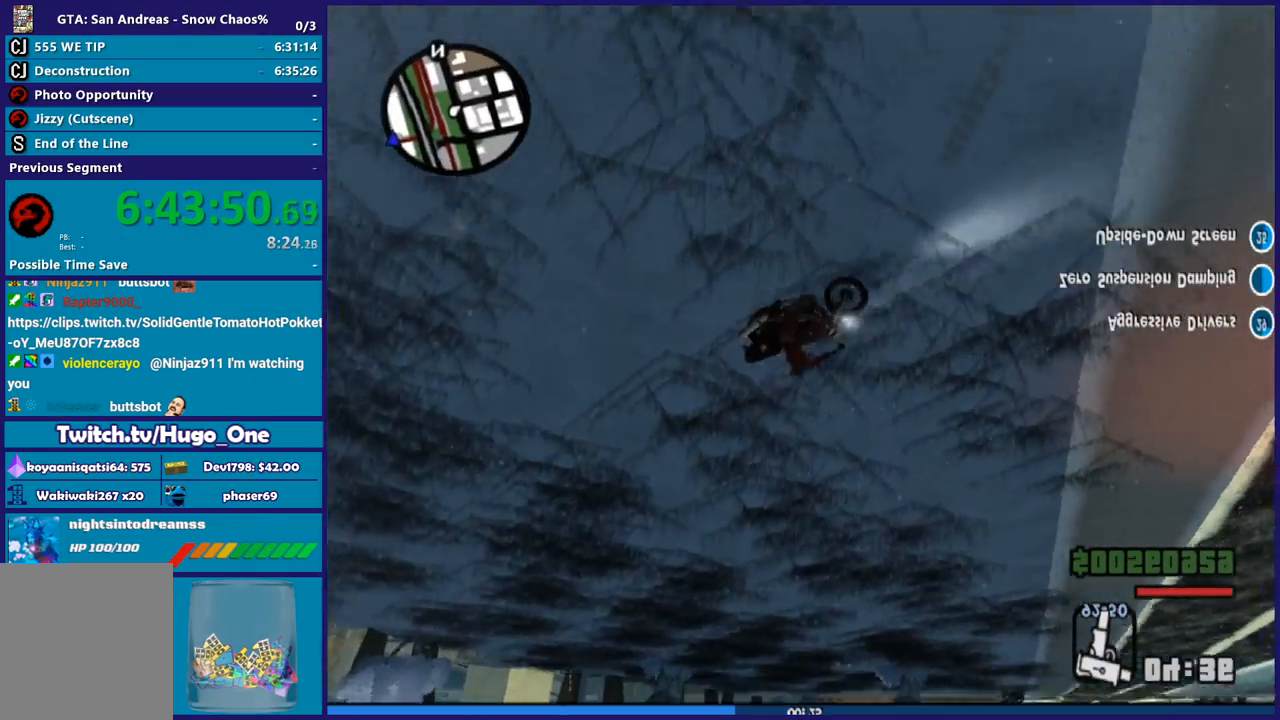
{"buttons": ["R2"], "left_stick": "down-right", "right_stick": "center", "button_events": []}
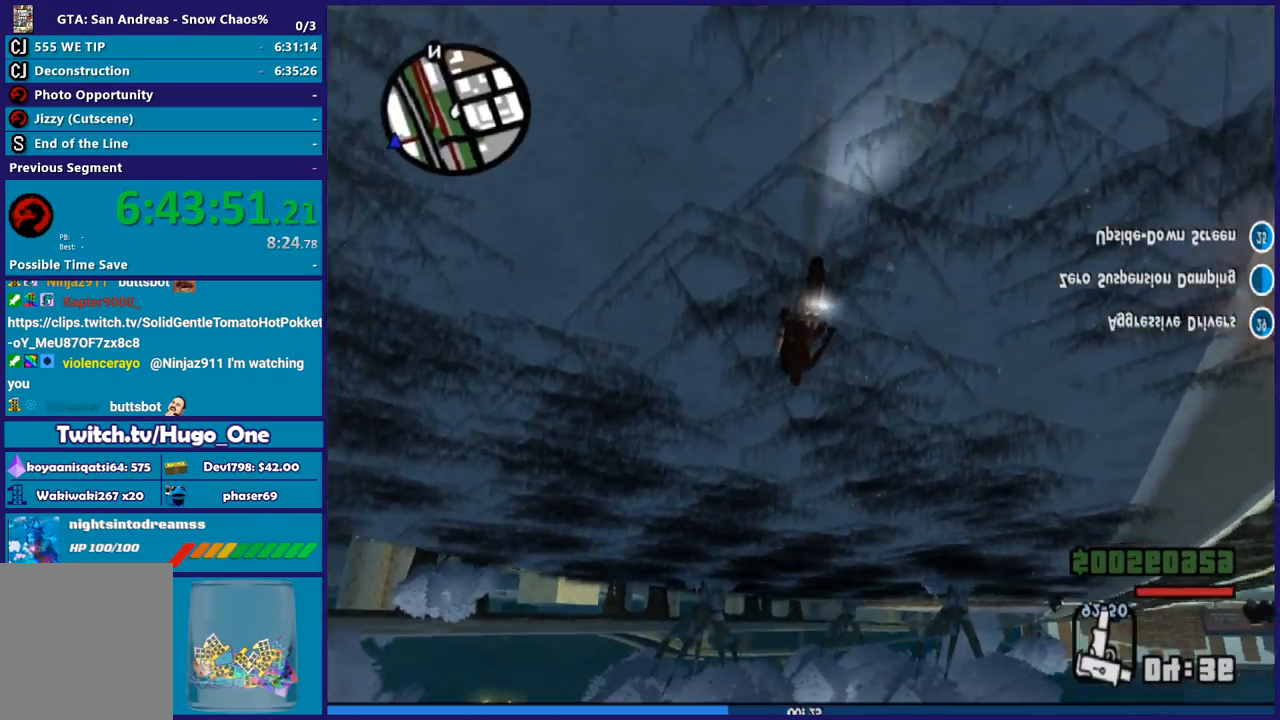
{"buttons": ["L2"], "left_stick": "right", "right_stick": "center", "button_events": [[233, "R2", "up"], [333, "L2", "down"]]}
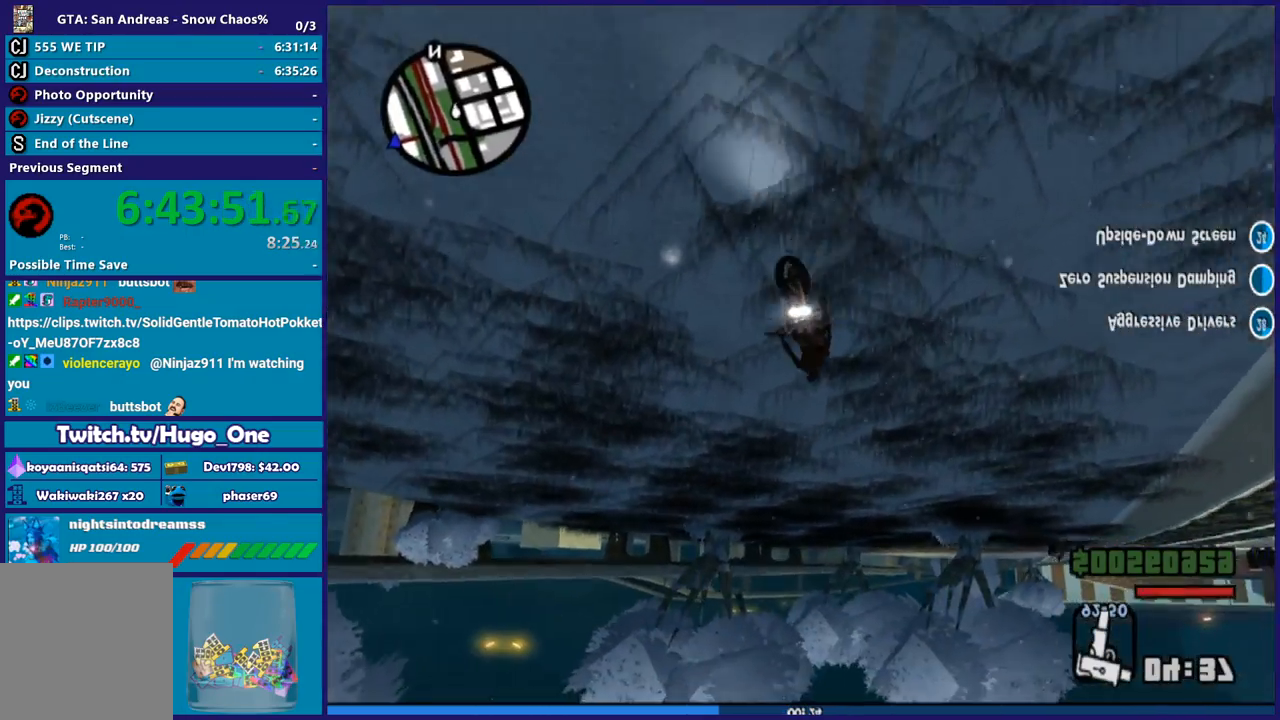
{"buttons": ["L2"], "left_stick": "right", "right_stick": "up-right", "button_events": []}
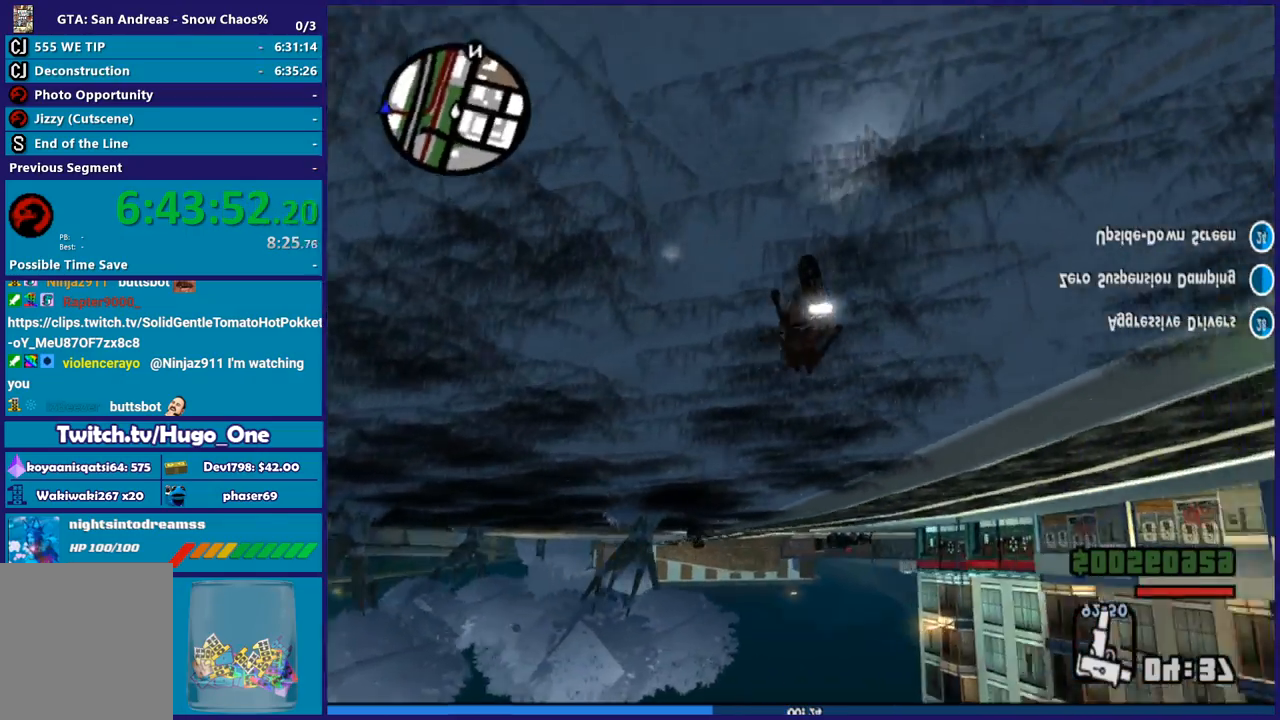
{"buttons": ["L2"], "left_stick": "right", "right_stick": "up-right", "button_events": []}
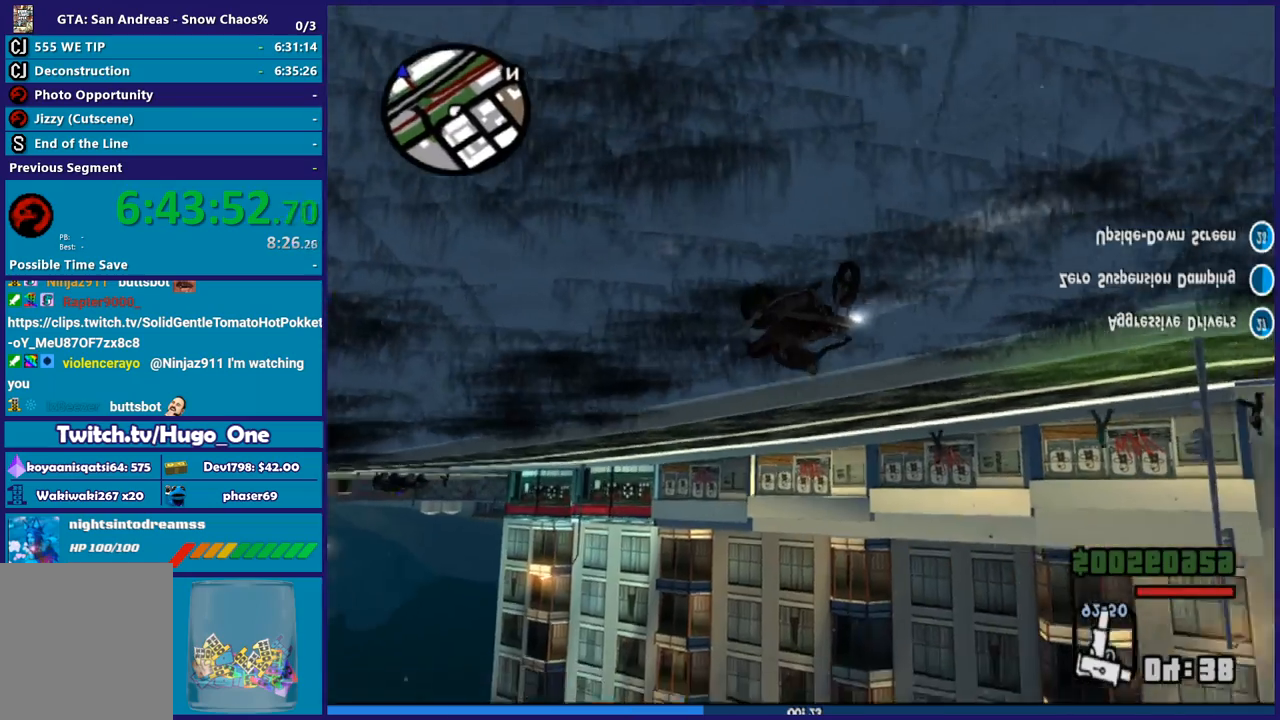
{"buttons": ["L2"], "left_stick": "right", "right_stick": "up", "button_events": []}
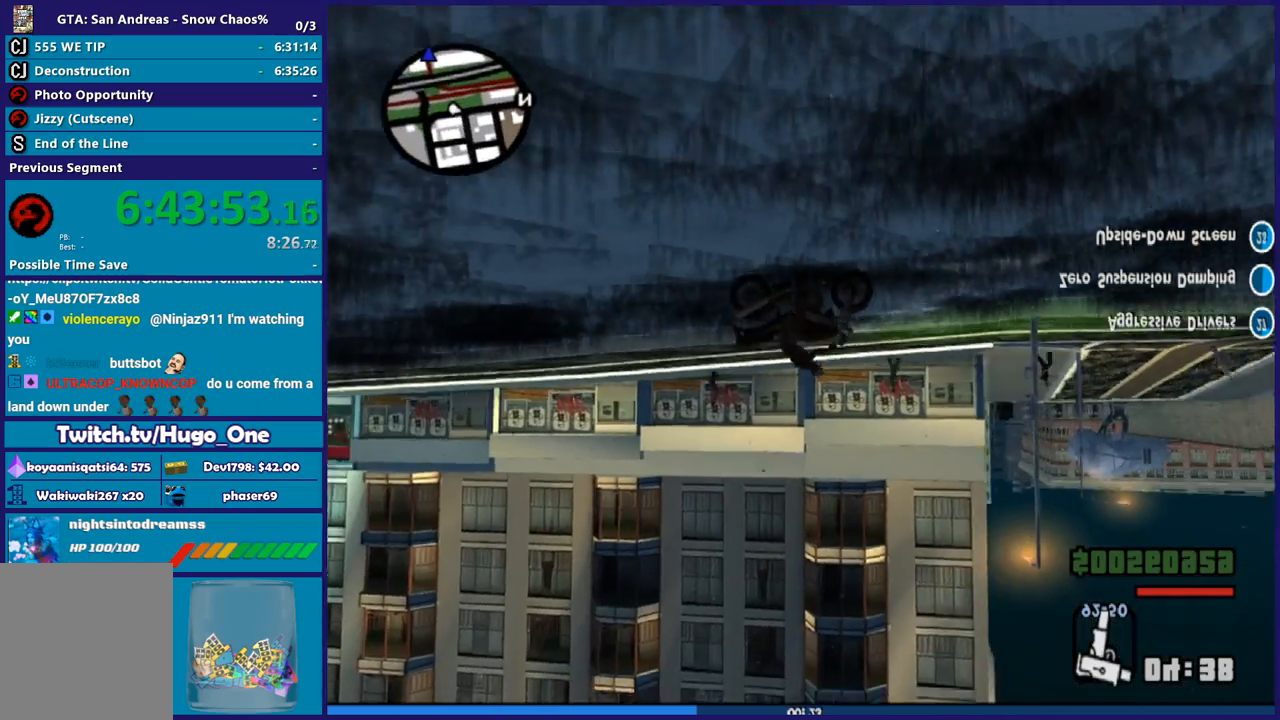
{"buttons": ["L2"], "left_stick": "right", "right_stick": "right", "button_events": []}
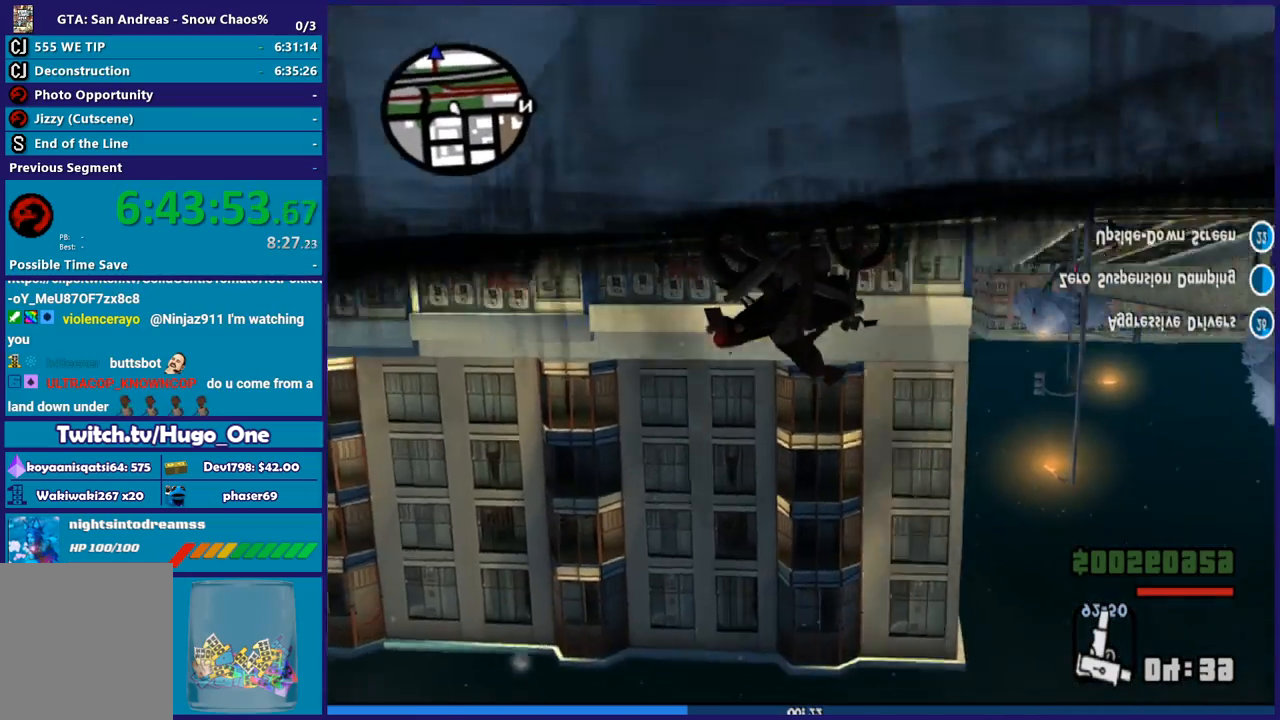
{"buttons": ["L2"], "left_stick": "right", "right_stick": "right", "button_events": []}
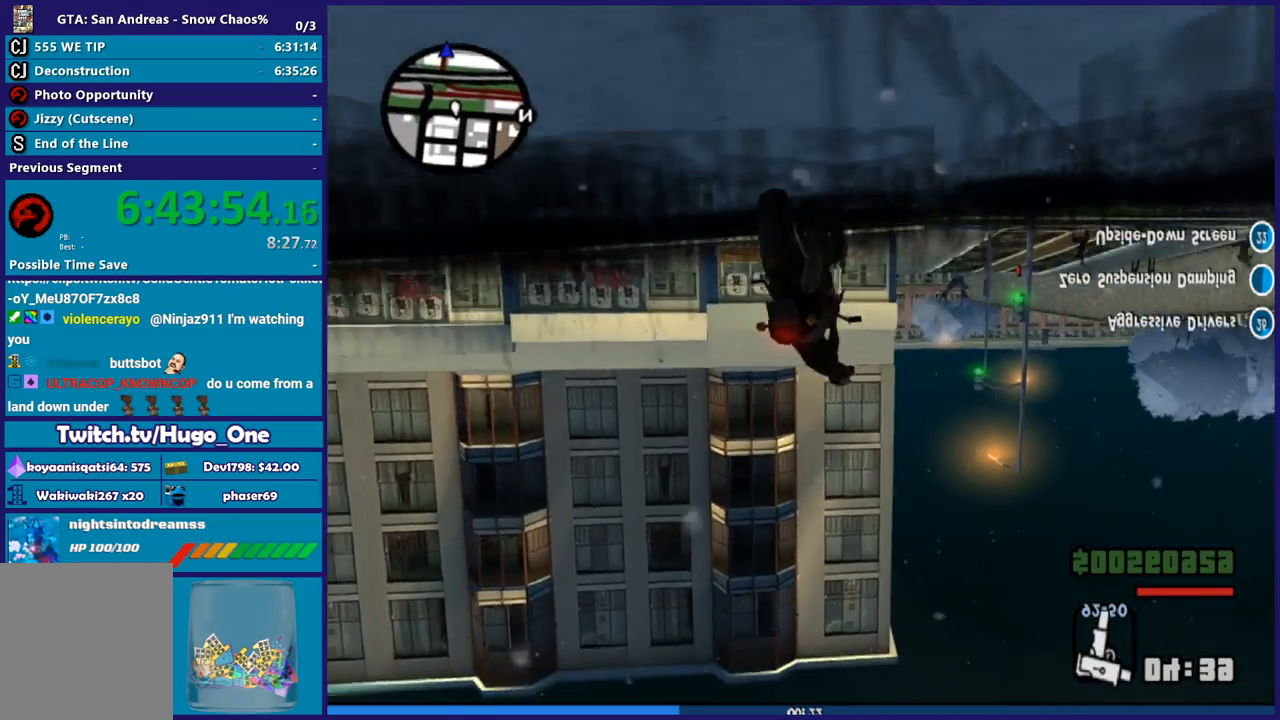
{"buttons": ["R2"], "left_stick": "left", "right_stick": "down-left", "button_events": [[434, "L2", "up"], [434, "R2", "down"]]}
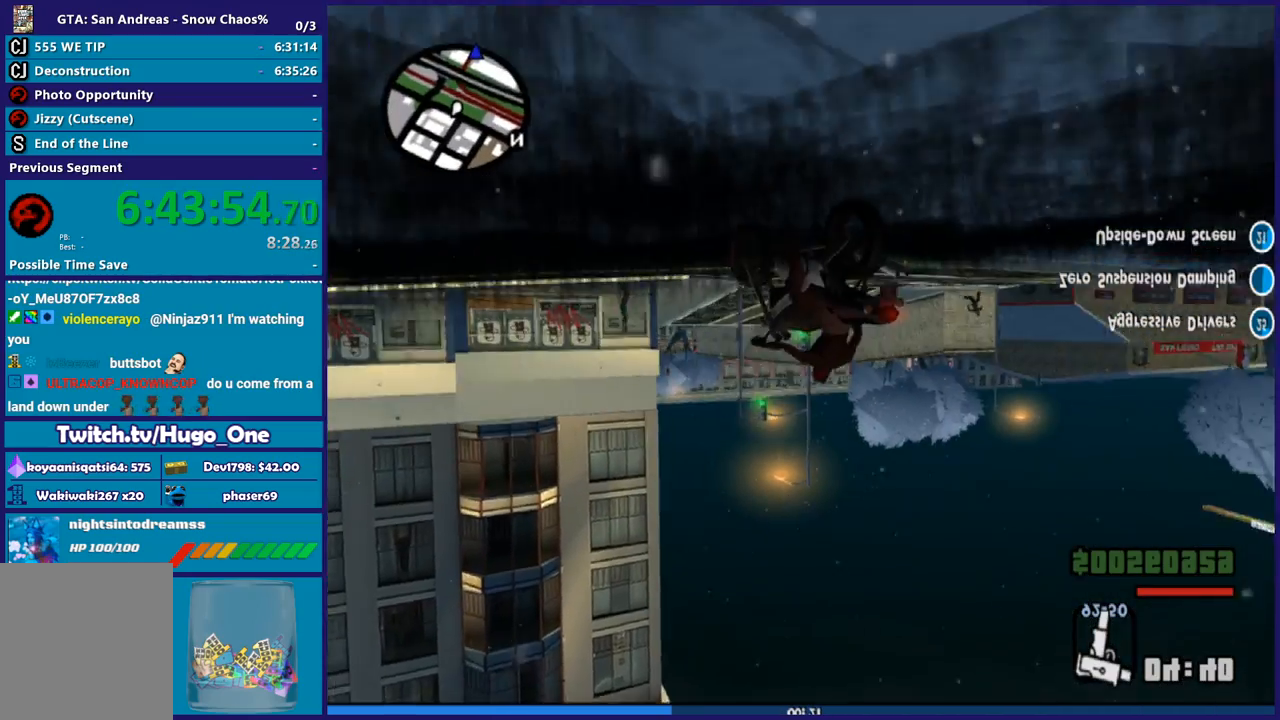
{"buttons": ["R2"], "left_stick": "center", "right_stick": "left", "button_events": []}
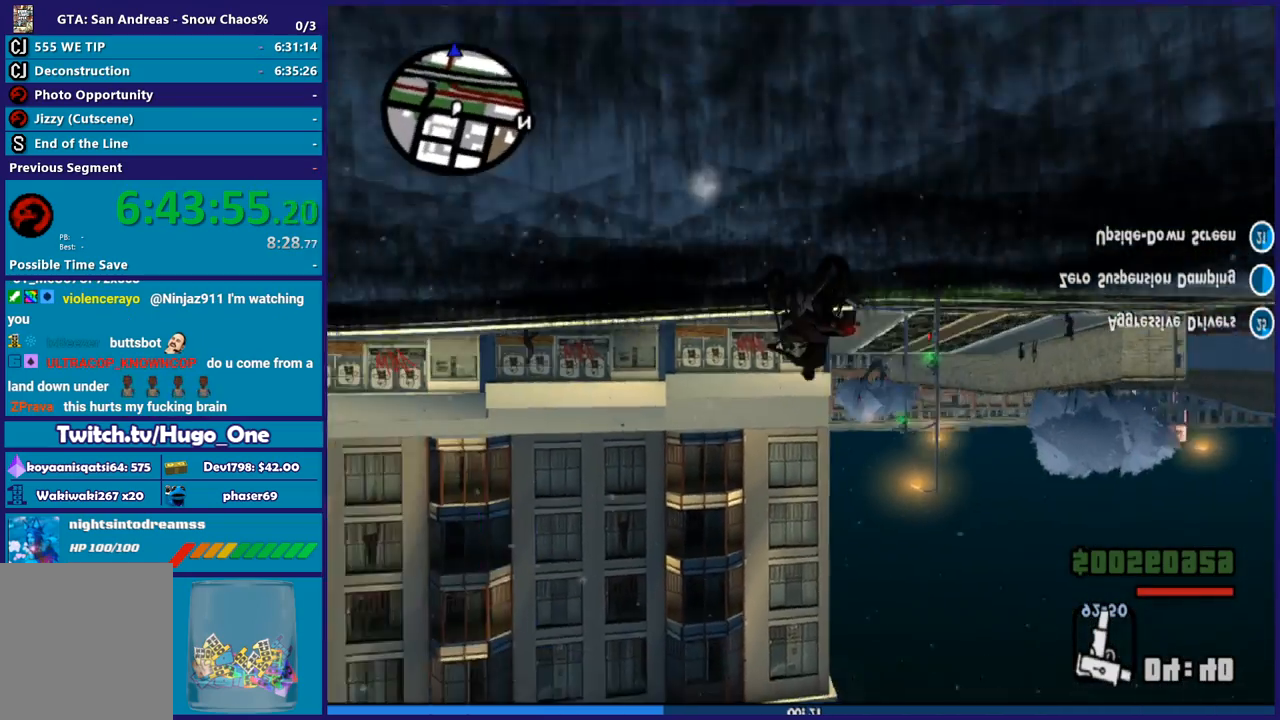
{"buttons": ["R2"], "left_stick": "center", "right_stick": "center", "button_events": []}
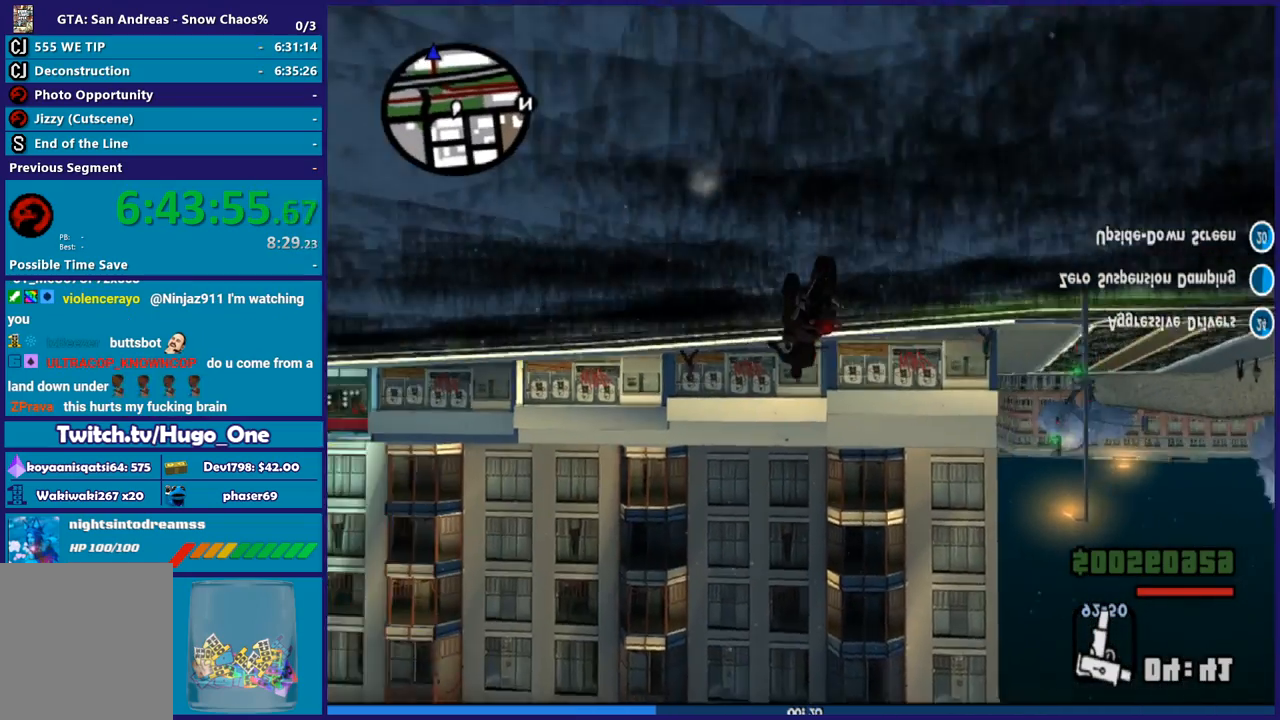
{"buttons": ["R2"], "left_stick": "center", "right_stick": "center", "button_events": []}
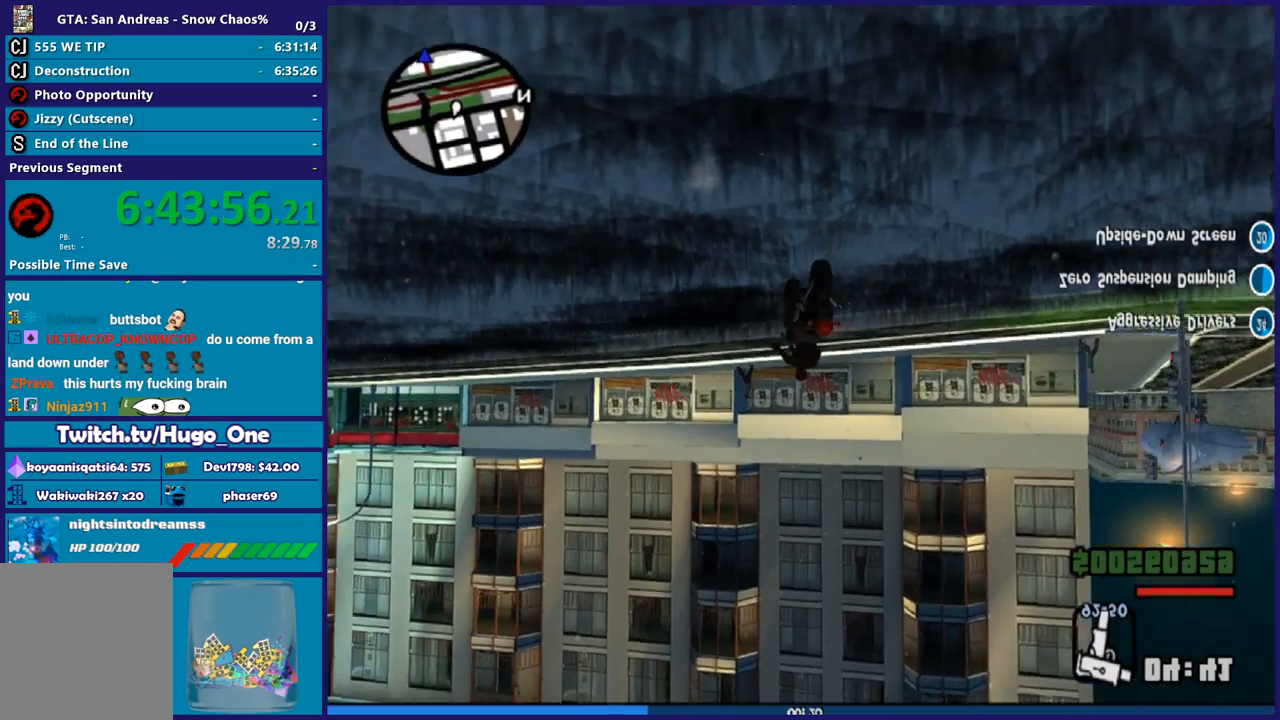
{"buttons": ["R2"], "left_stick": "left", "right_stick": "up", "button_events": []}
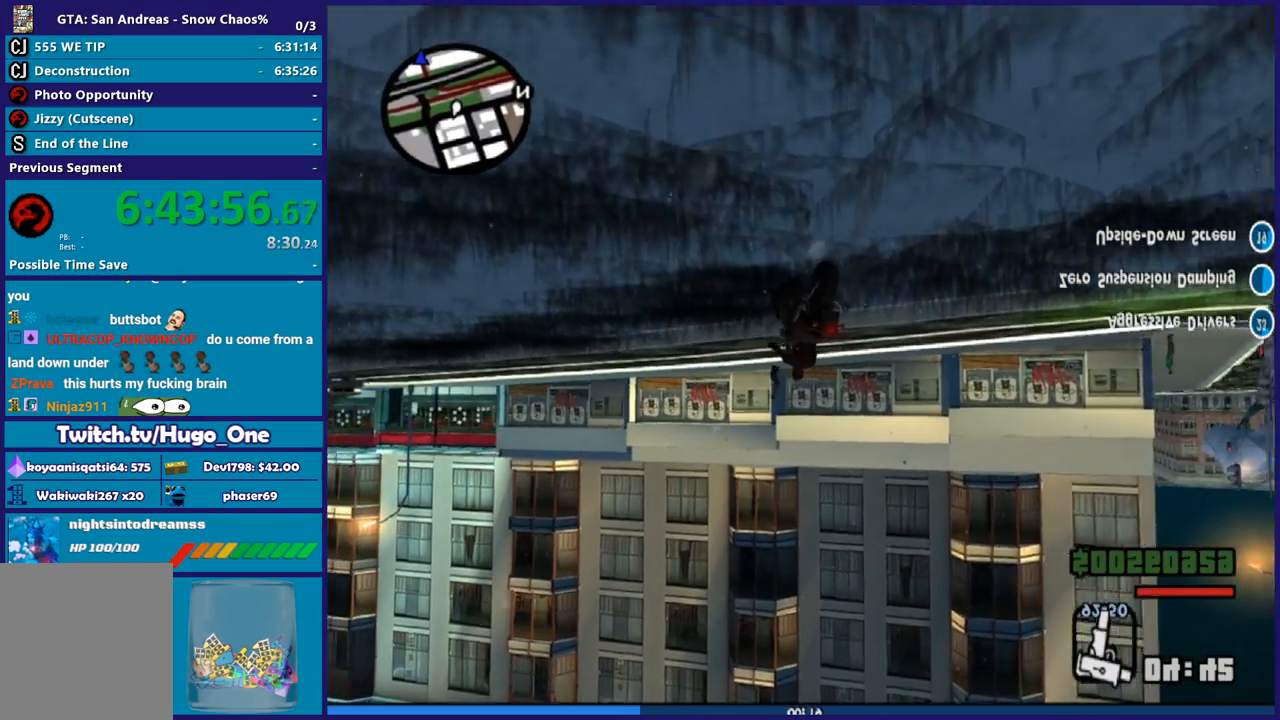
{"buttons": ["R2"], "left_stick": "center", "right_stick": "up-left", "button_events": []}
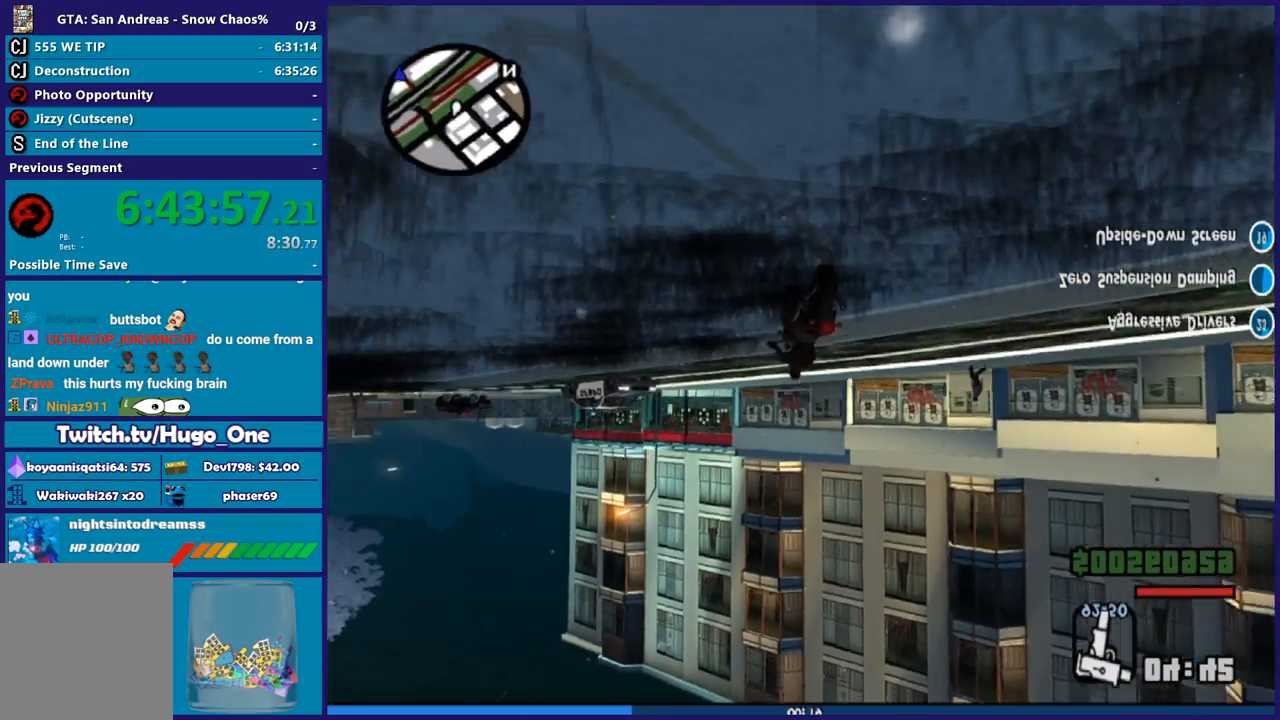
{"buttons": ["R2"], "left_stick": "left", "right_stick": "down-left", "button_events": []}
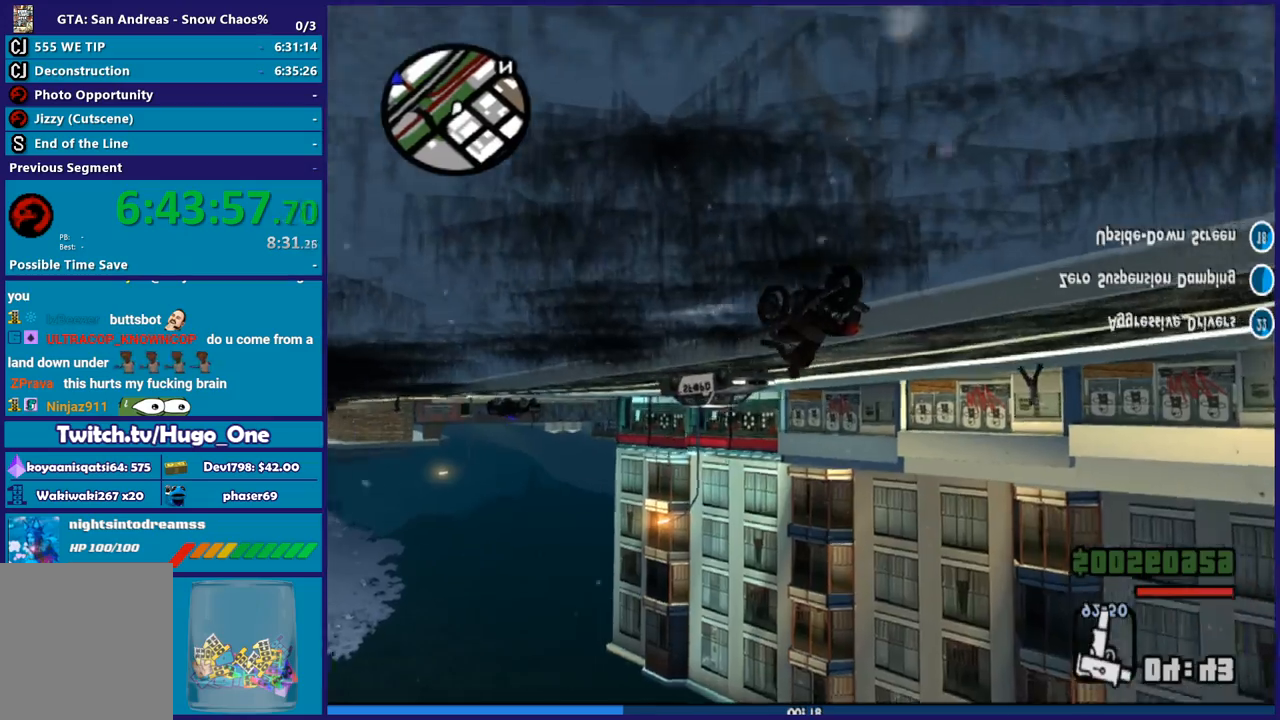
{"buttons": ["R2"], "left_stick": "down-right", "right_stick": "down-left", "button_events": []}
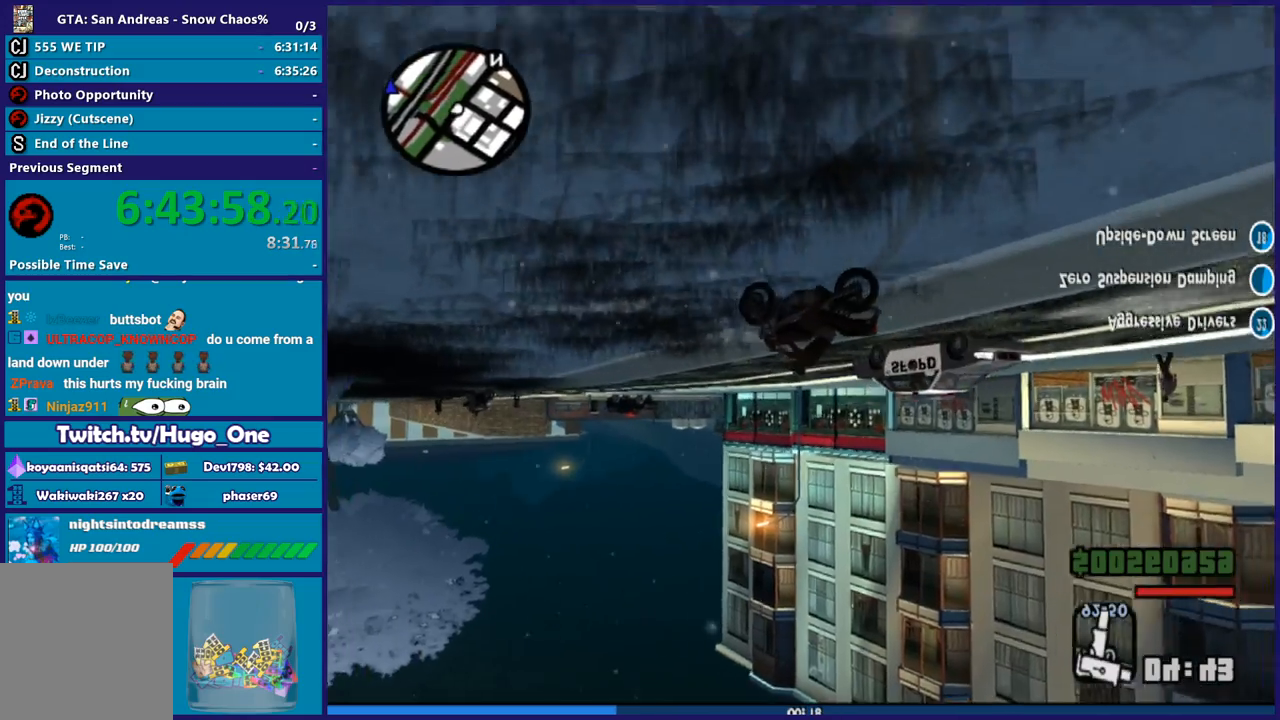
{"buttons": [], "left_stick": "right", "right_stick": "down-left", "button_events": [[300, "R2", "up"]]}
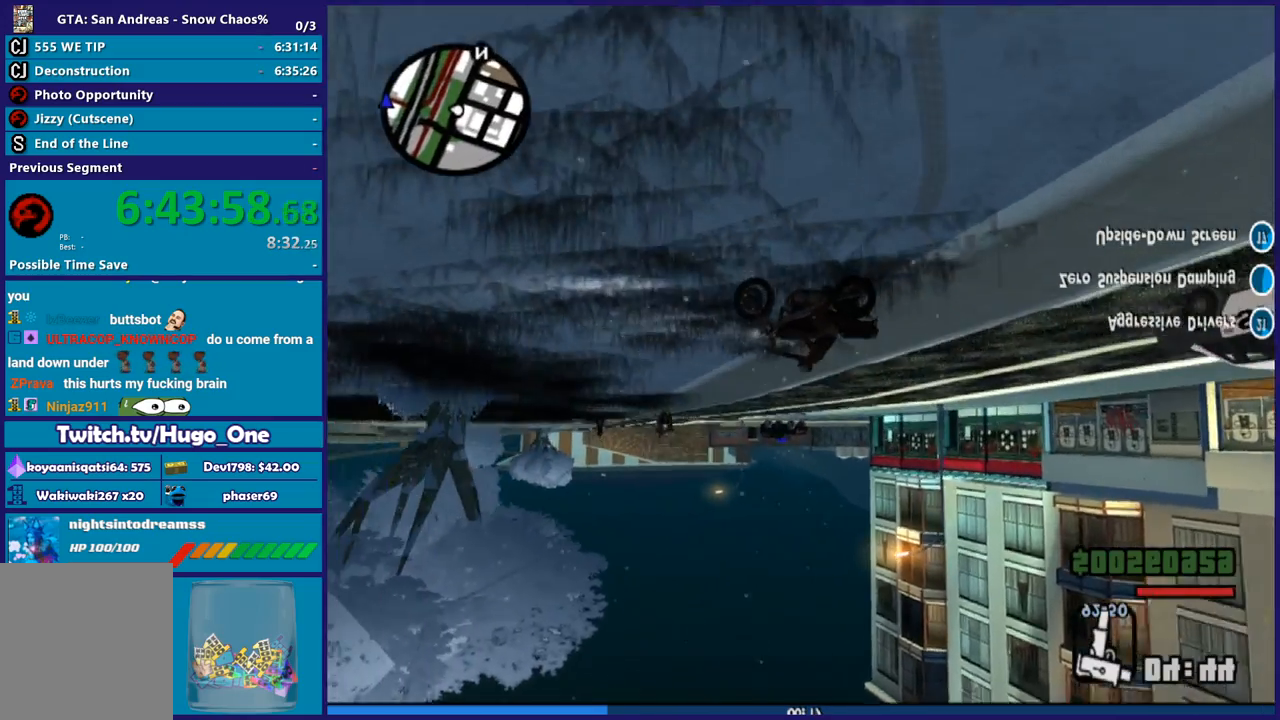
{"buttons": ["R2"], "left_stick": "down-left", "right_stick": "center", "button_events": [[401, "R2", "down"]]}
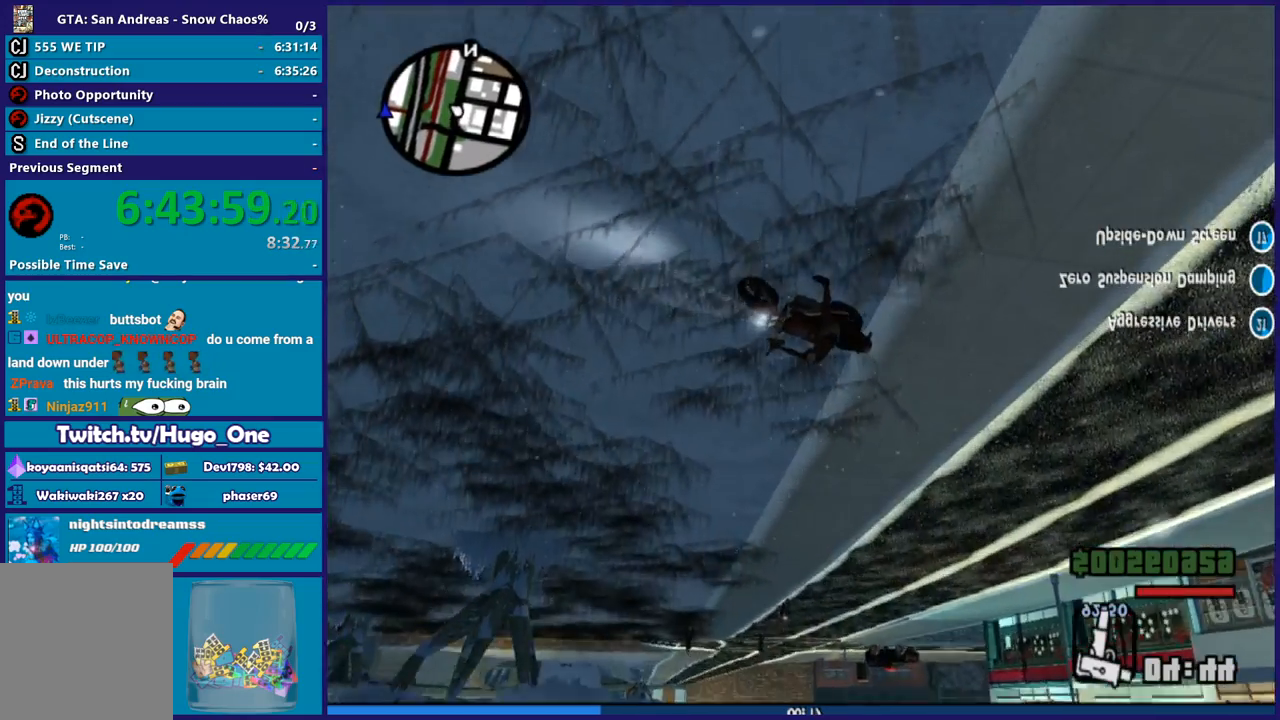
{"buttons": [], "left_stick": "down-left", "right_stick": "right", "button_events": [[200, "R2", "up"]]}
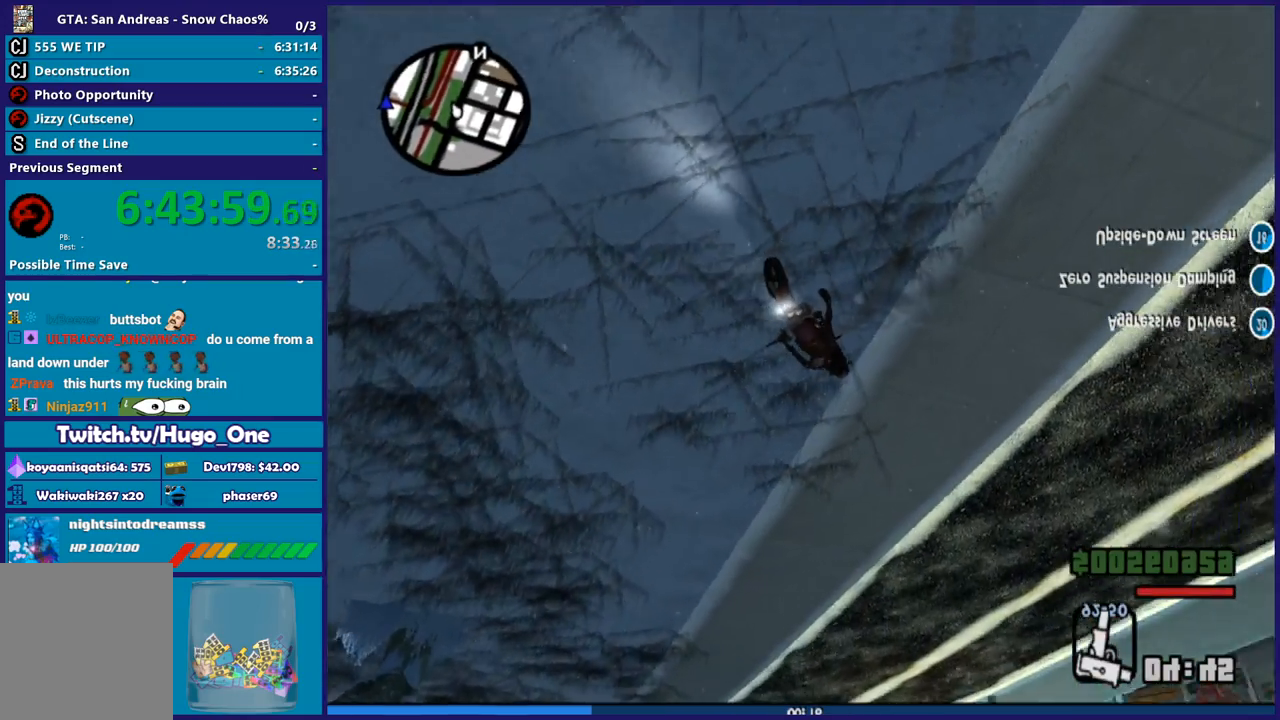
{"buttons": [], "left_stick": "down-left", "right_stick": "up-right", "button_events": []}
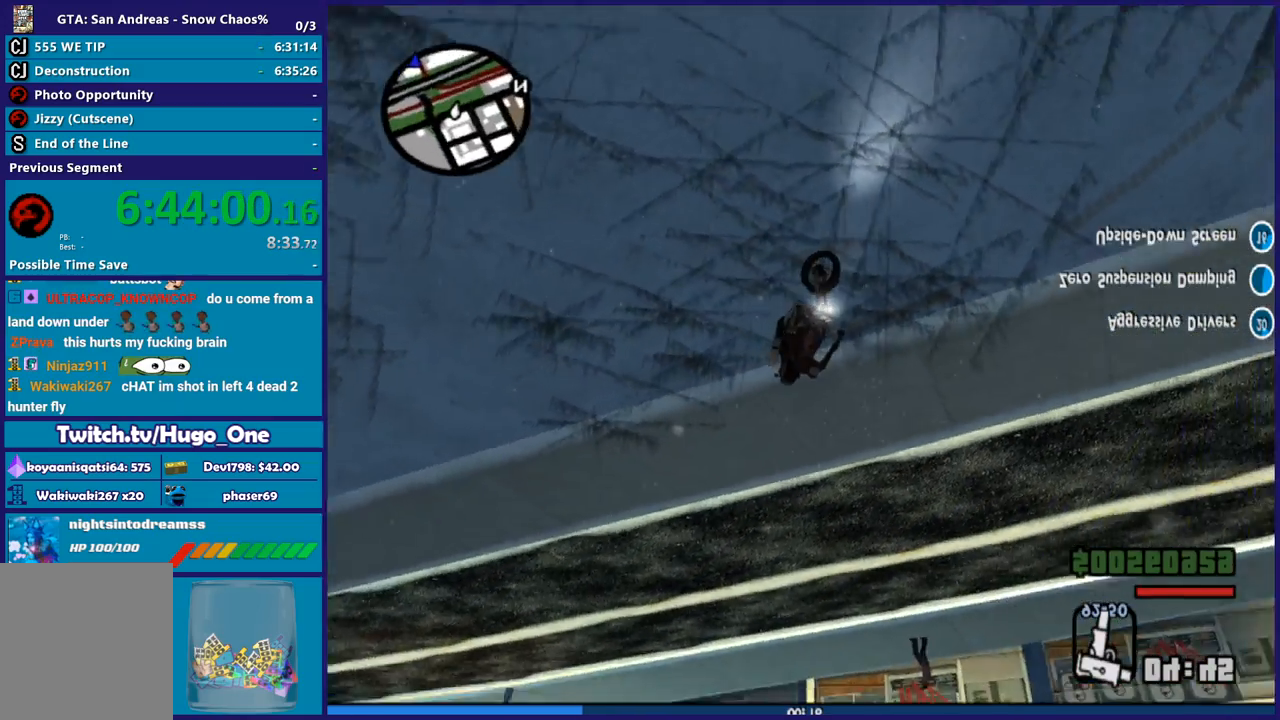
{"buttons": ["L2"], "left_stick": "down-left", "right_stick": "center", "button_events": [[67, "L2", "down"]]}